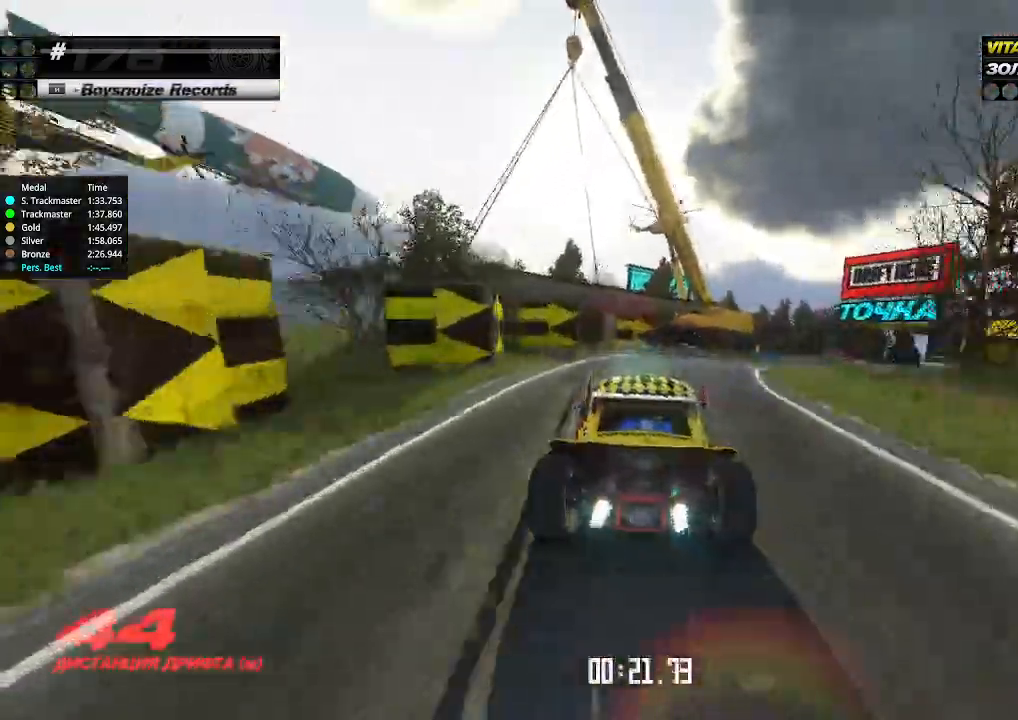
Gameplay with keyboard; each line is a JSON object with the keys held at the frame after it. "events" lists presses ("down") and releases ("up") of "down", "left", "right" and "up" between this image and that frame as [ms after this image, input, new state], when the widget could be followed in between. No other keys are recorded. Mouse input is not recorded.
{"keys": ["right", "up"], "events": [[200, "right", "up"], [300, "right", "down"]]}
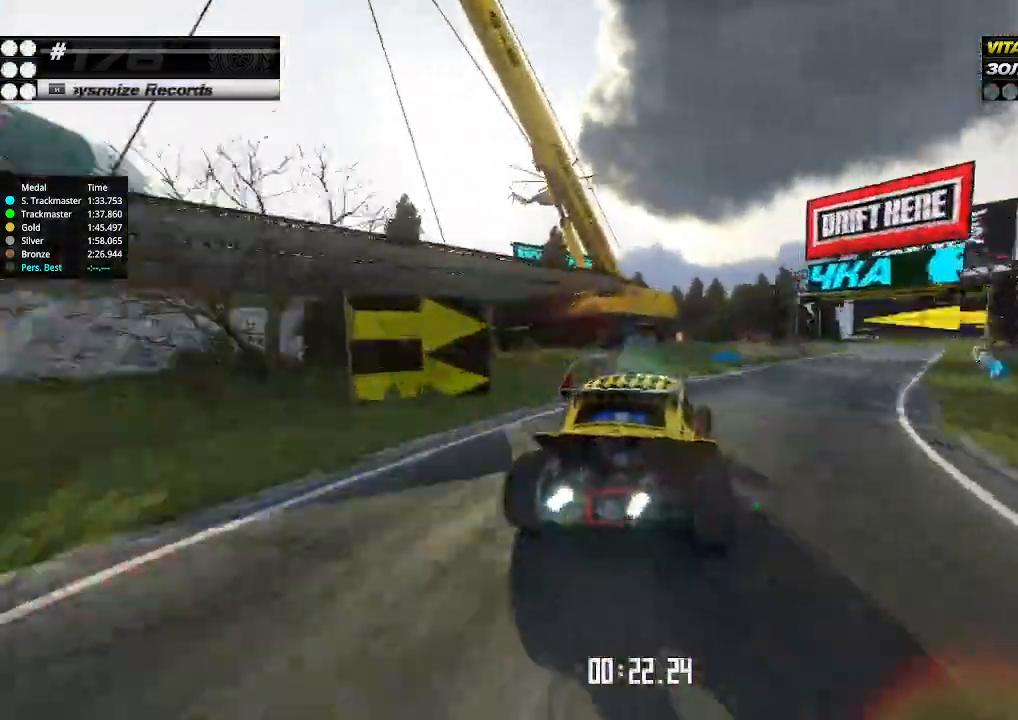
{"keys": ["up"], "events": [[433, "right", "up"]]}
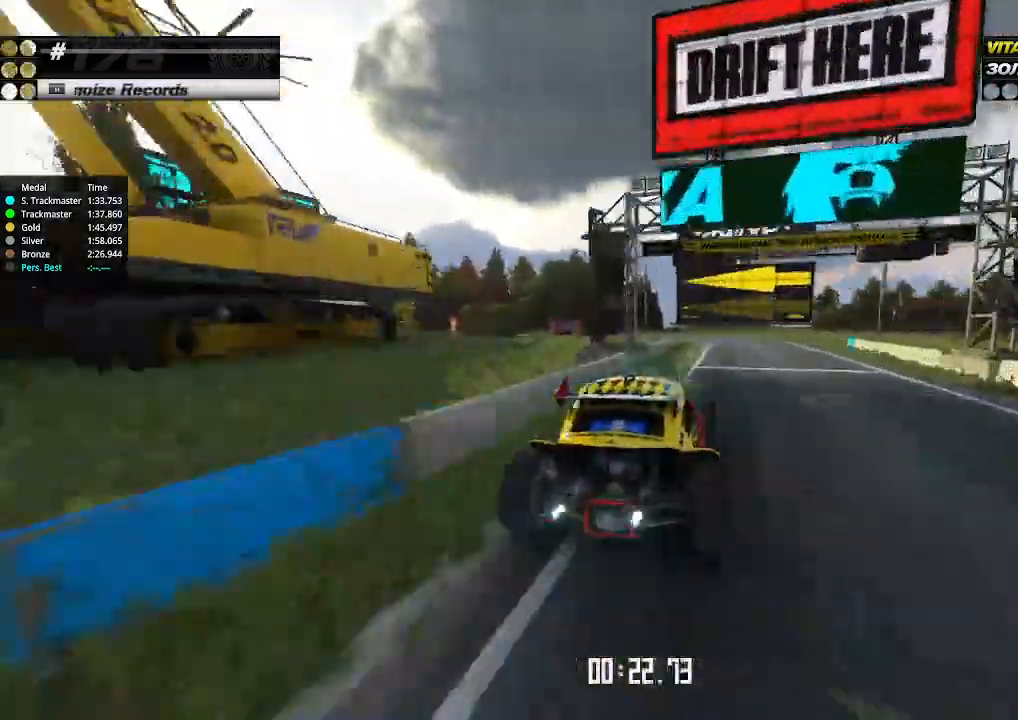
{"keys": ["up"], "events": [[267, "left", "down"], [300, "down", "down"], [367, "up", "up"], [433, "down", "up"], [467, "left", "up"], [467, "up", "down"]]}
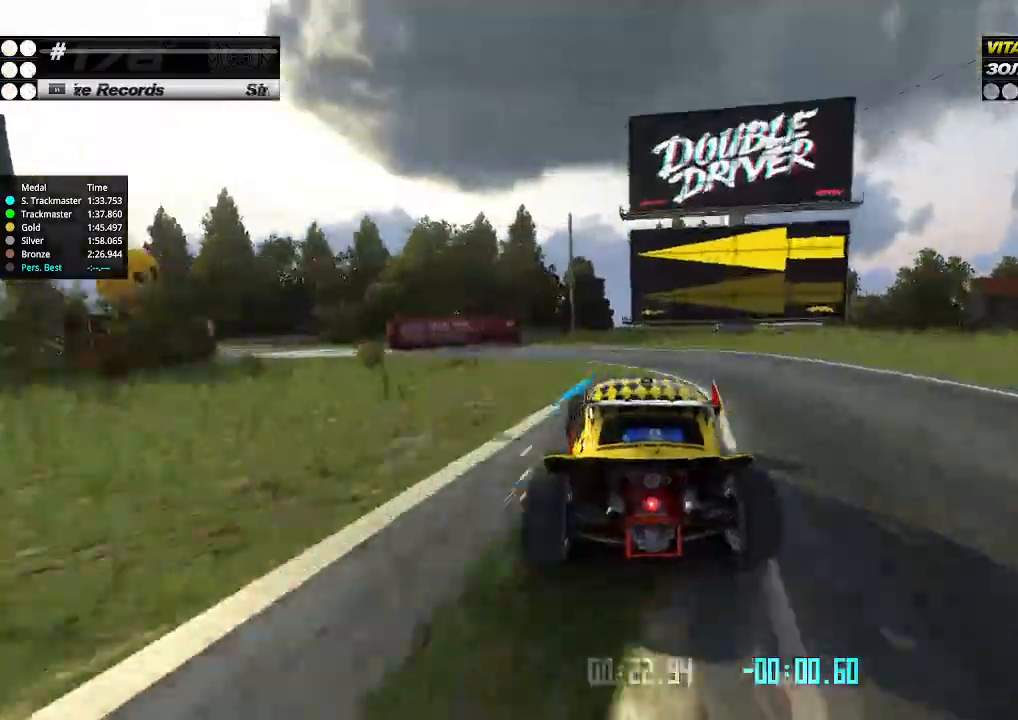
{"keys": ["left", "up"], "events": [[33, "left", "down"]]}
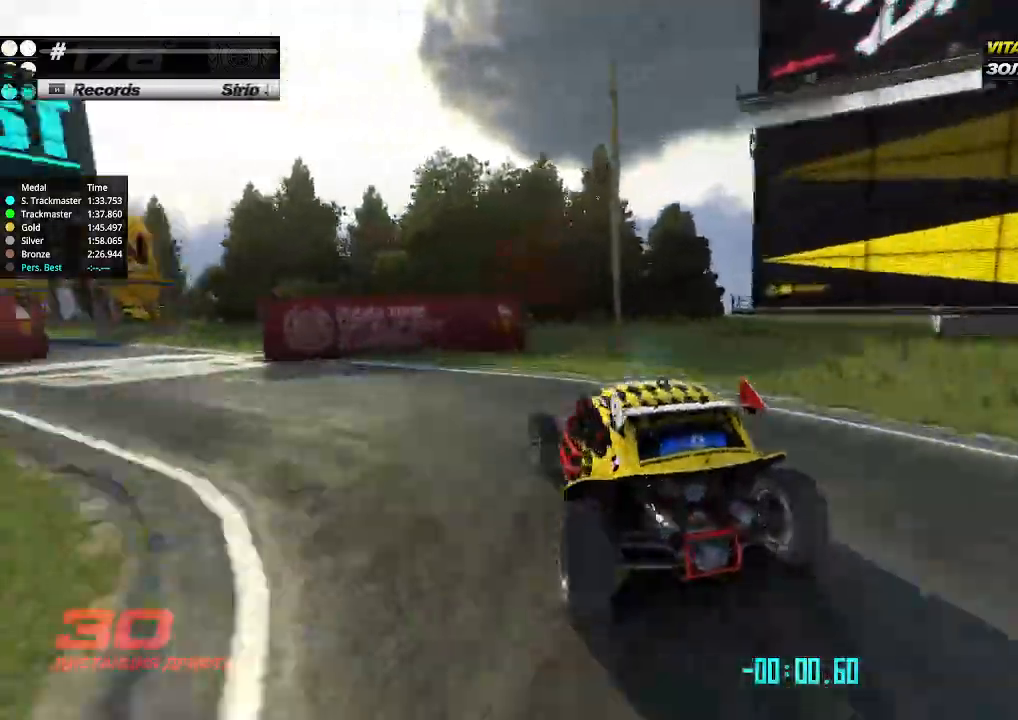
{"keys": ["right", "up"], "events": [[267, "left", "up"], [267, "right", "down"]]}
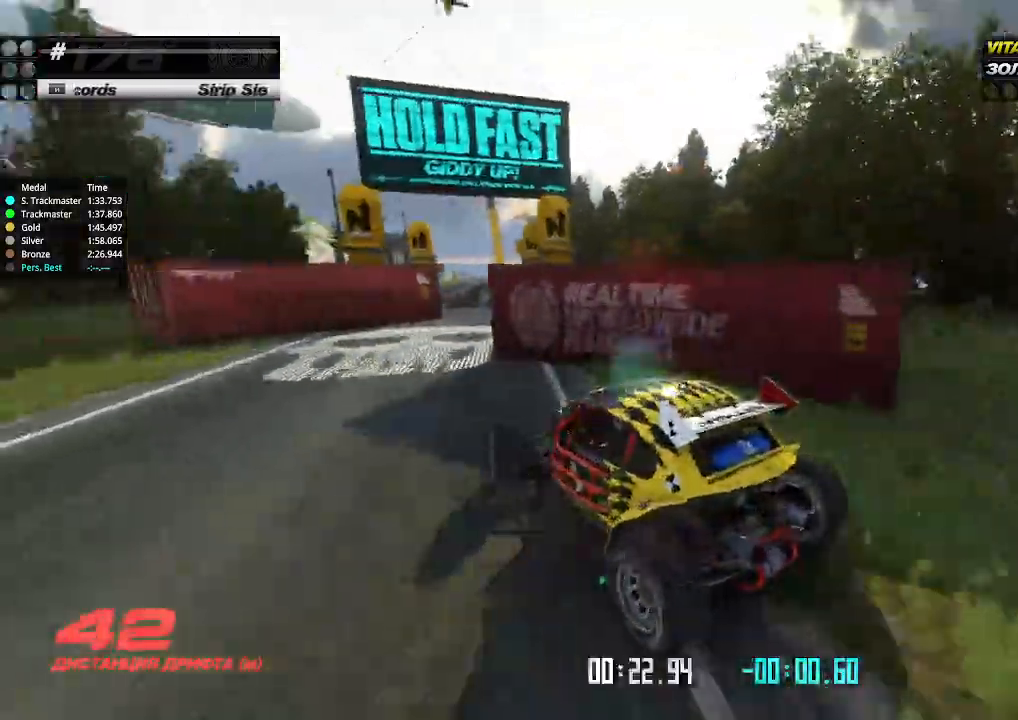
{"keys": ["right", "up"], "events": [[200, "right", "up"], [267, "left", "down"], [400, "left", "up"], [400, "right", "down"]]}
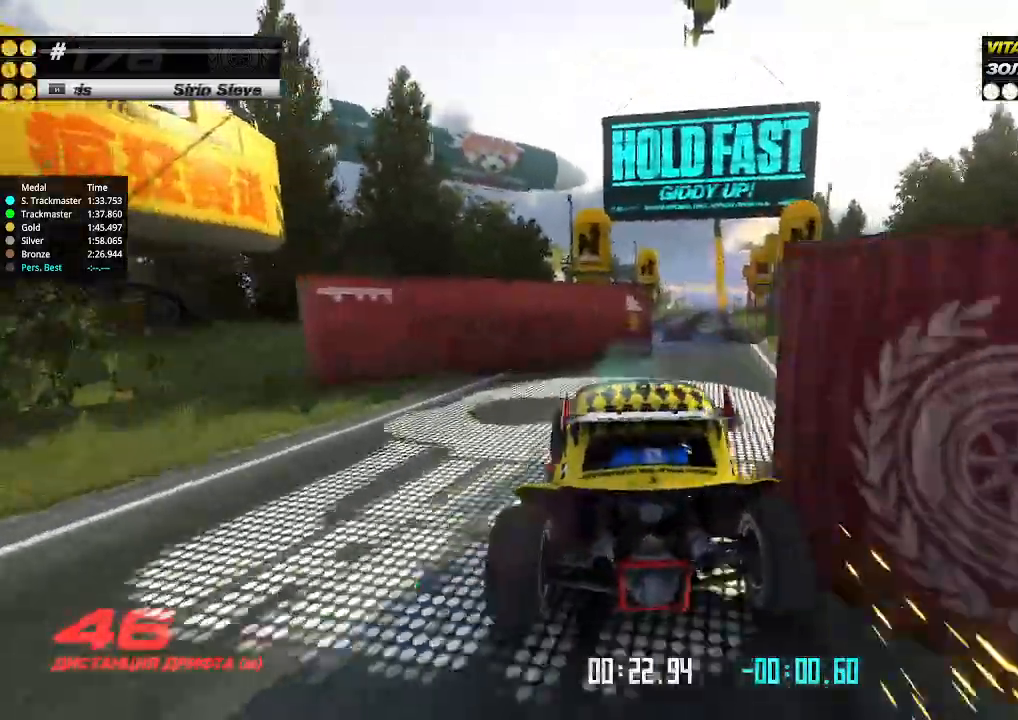
{"keys": ["up"], "events": [[233, "right", "up"], [267, "left", "down"], [367, "left", "up"]]}
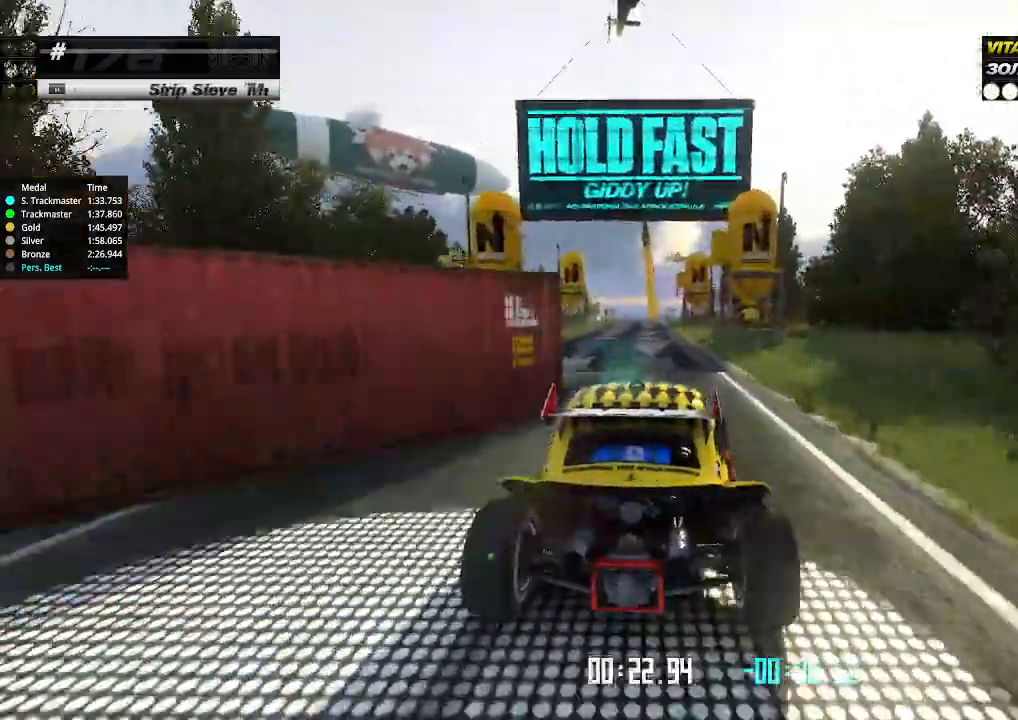
{"keys": ["up"], "events": [[200, "left", "down"], [267, "left", "up"]]}
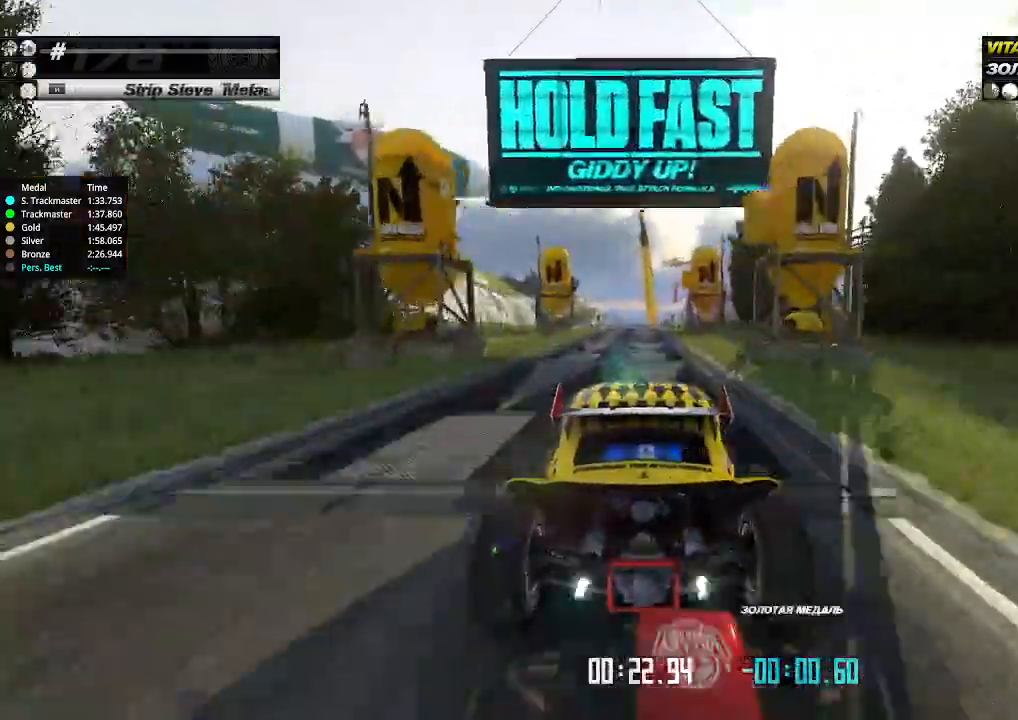
{"keys": ["up"], "events": []}
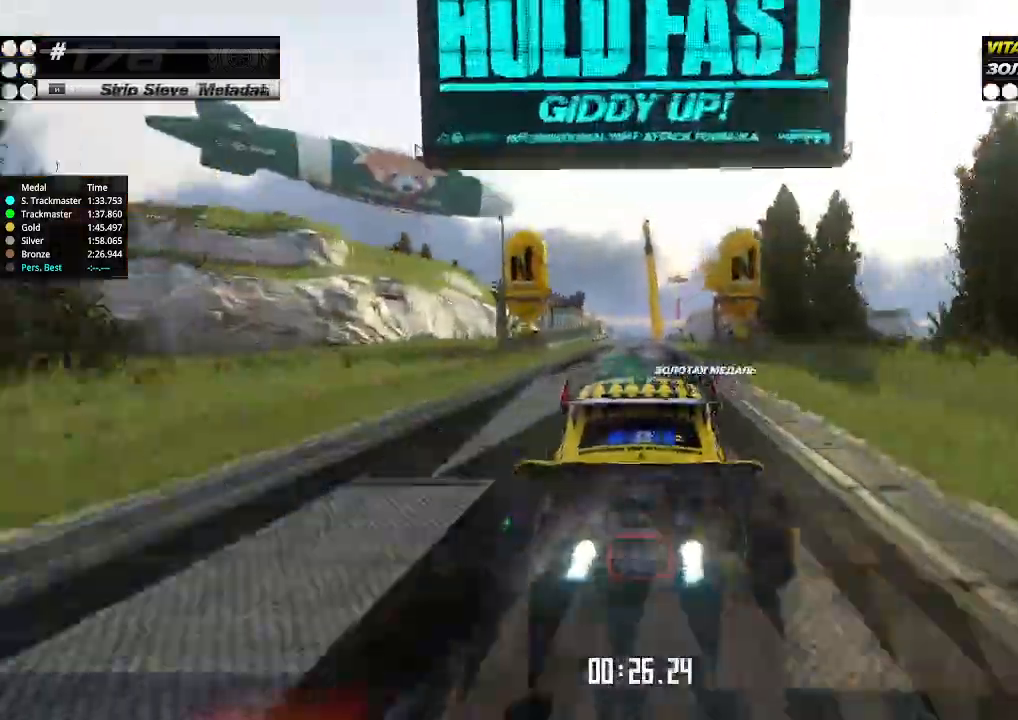
{"keys": ["up"], "events": [[467, "right", "down"], [500, "right", "up"]]}
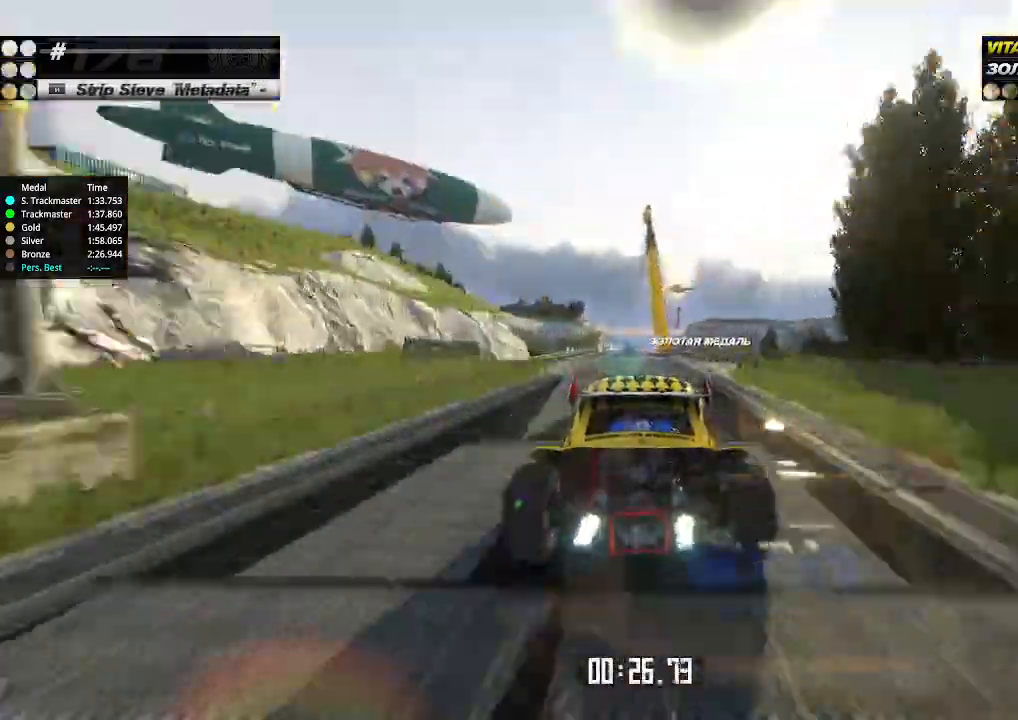
{"keys": ["up"], "events": []}
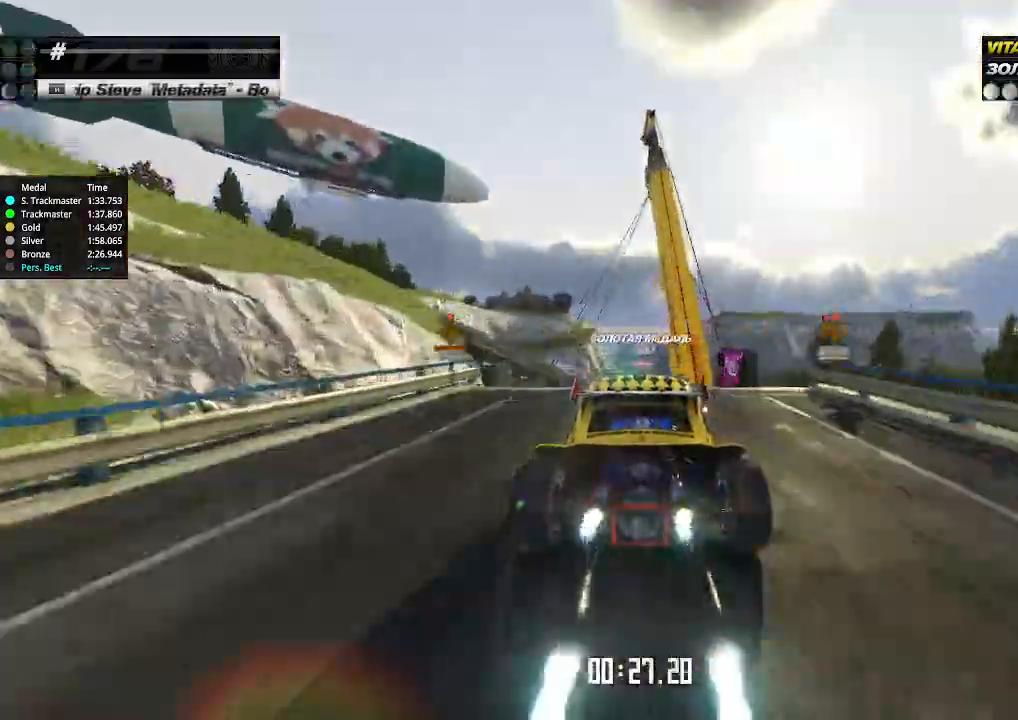
{"keys": ["up"], "events": [[367, "down", "down"], [433, "down", "up"]]}
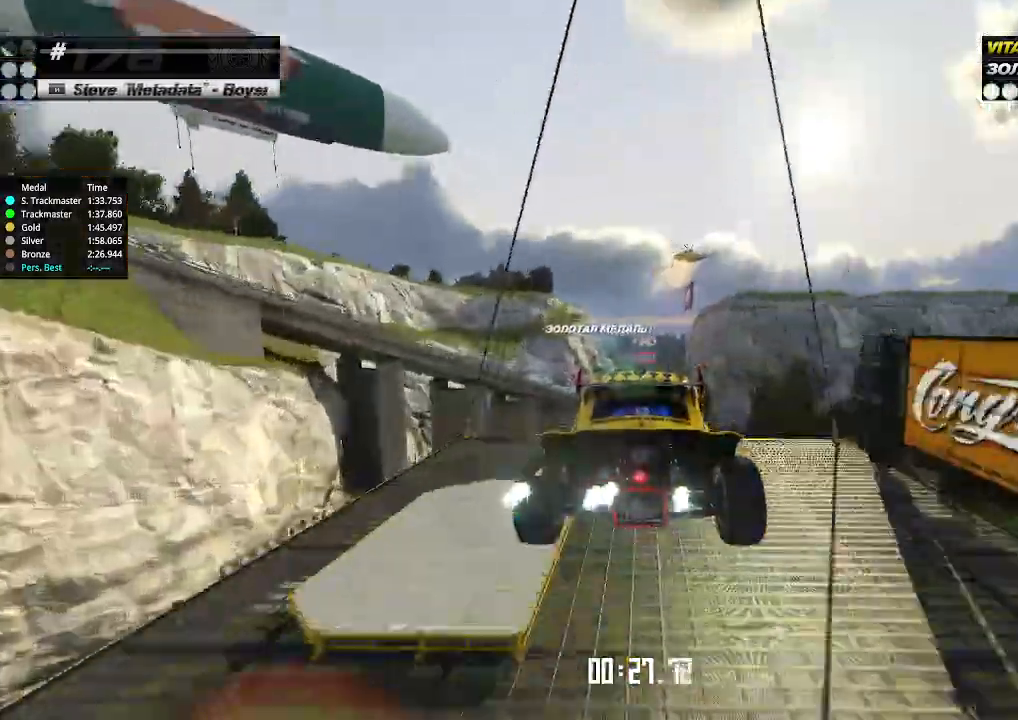
{"keys": ["up"], "events": []}
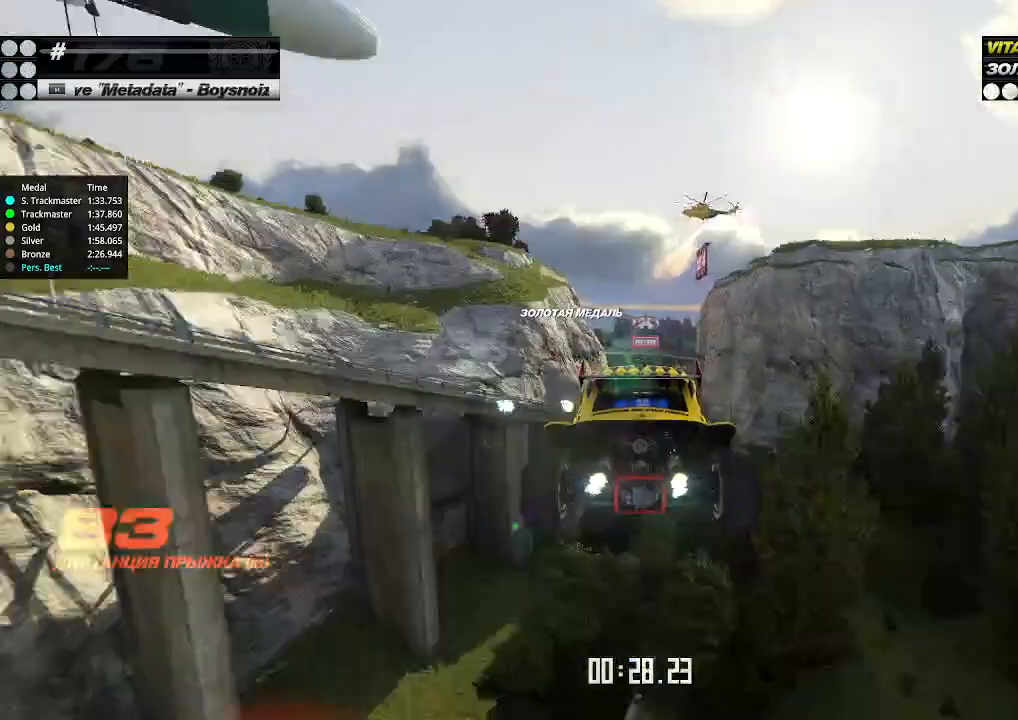
{"keys": ["up"], "events": []}
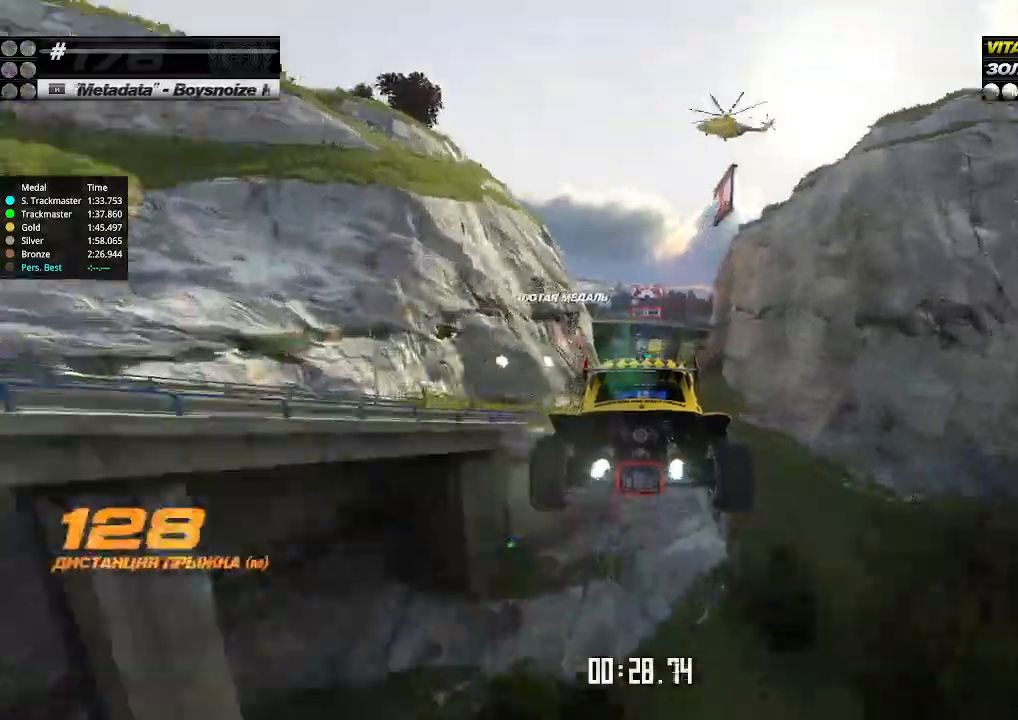
{"keys": ["up"], "events": []}
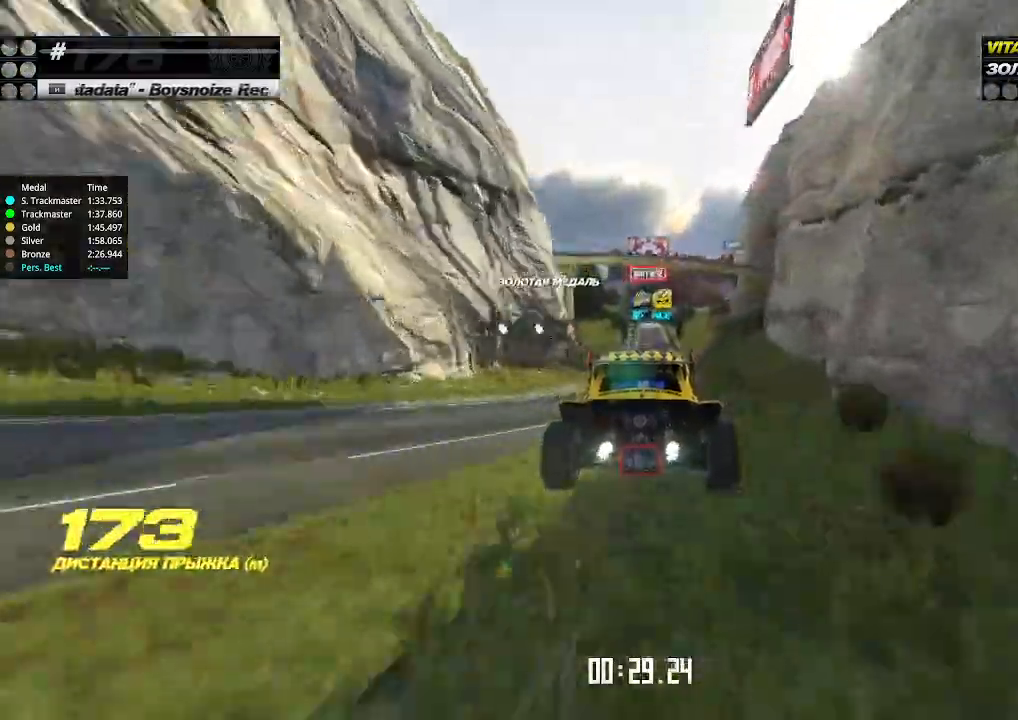
{"keys": ["up"], "events": []}
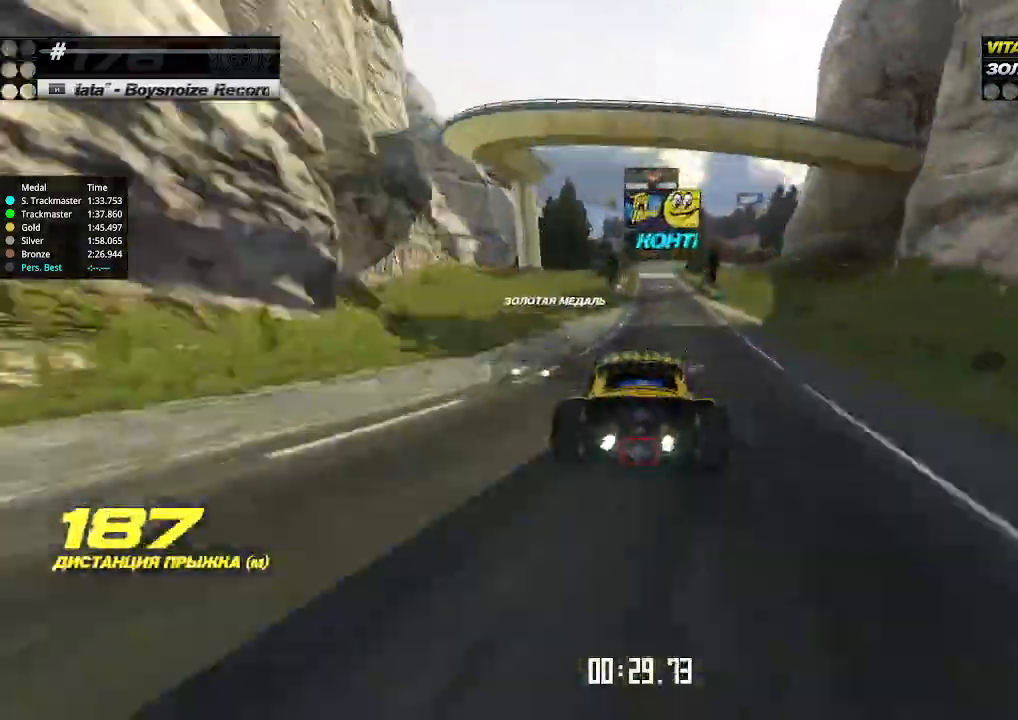
{"keys": ["up"], "events": [[133, "right", "down"], [200, "right", "up"]]}
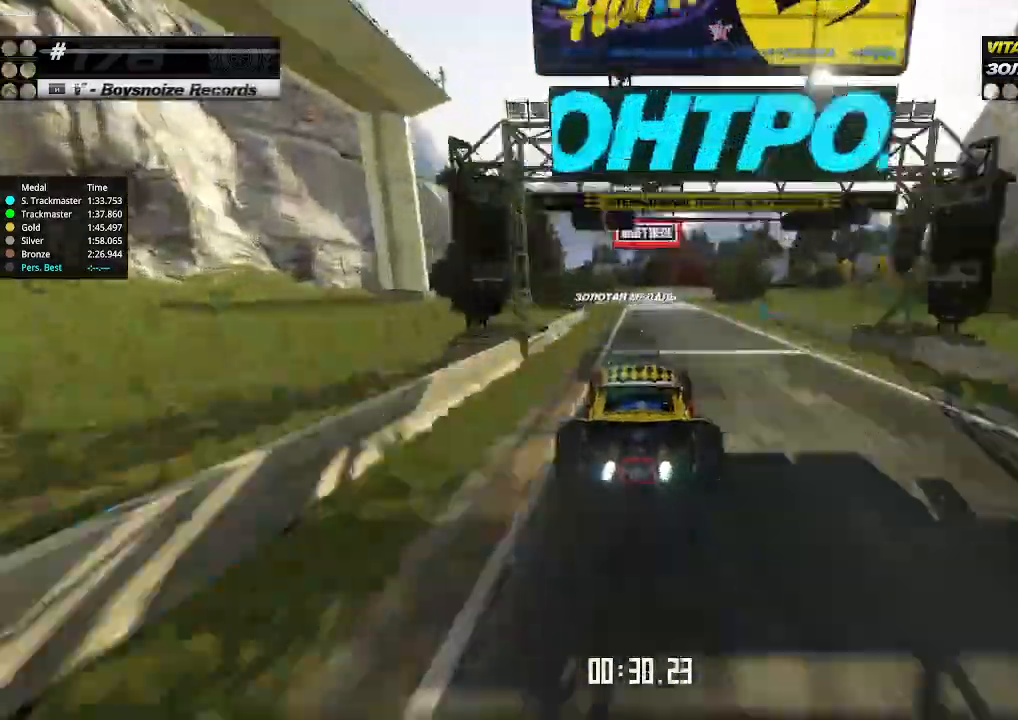
{"keys": ["right", "up"], "events": [[133, "down", "down"], [133, "up", "up"], [167, "right", "down"], [300, "down", "up"], [367, "right", "up"], [400, "right", "down"], [467, "up", "down"]]}
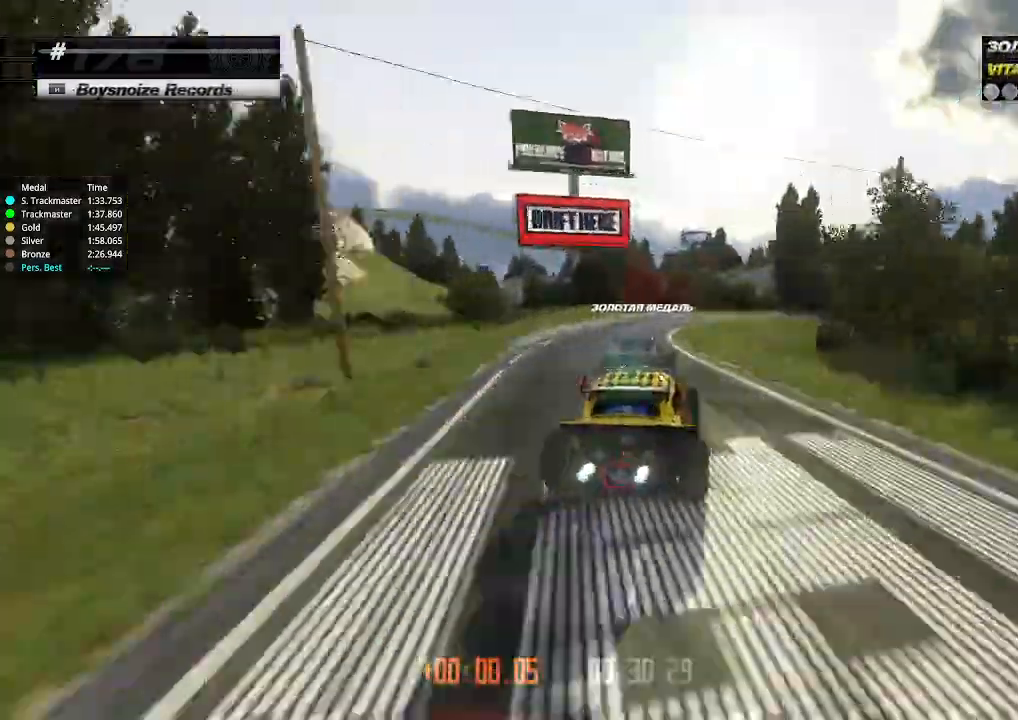
{"keys": ["up"], "events": [[167, "right", "up"], [200, "right", "down"], [467, "right", "up"]]}
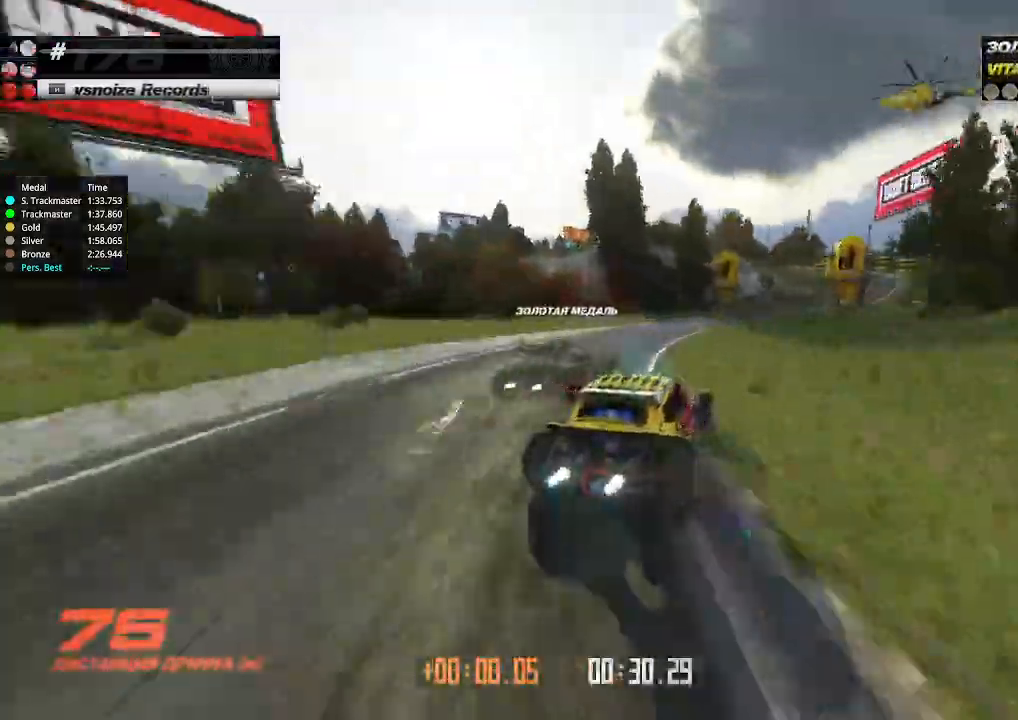
{"keys": ["right", "up"], "events": [[100, "left", "down"], [267, "left", "up"], [433, "right", "down"]]}
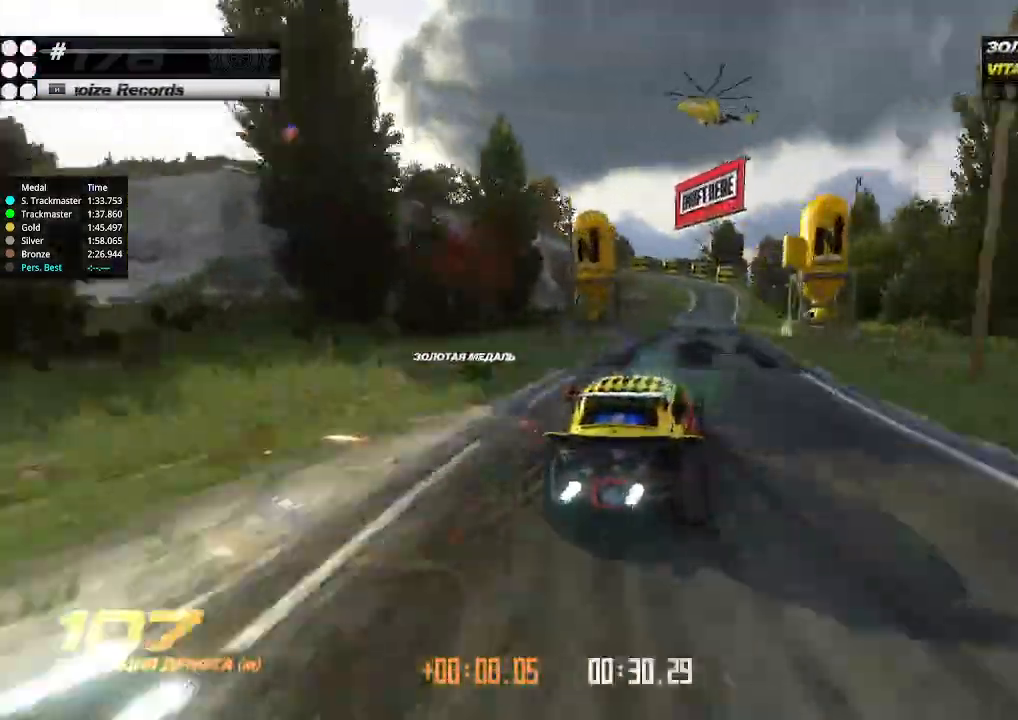
{"keys": ["down", "left"], "events": [[67, "right", "up"], [133, "left", "down"], [200, "left", "up"], [467, "left", "down"], [500, "down", "down"], [500, "up", "up"]]}
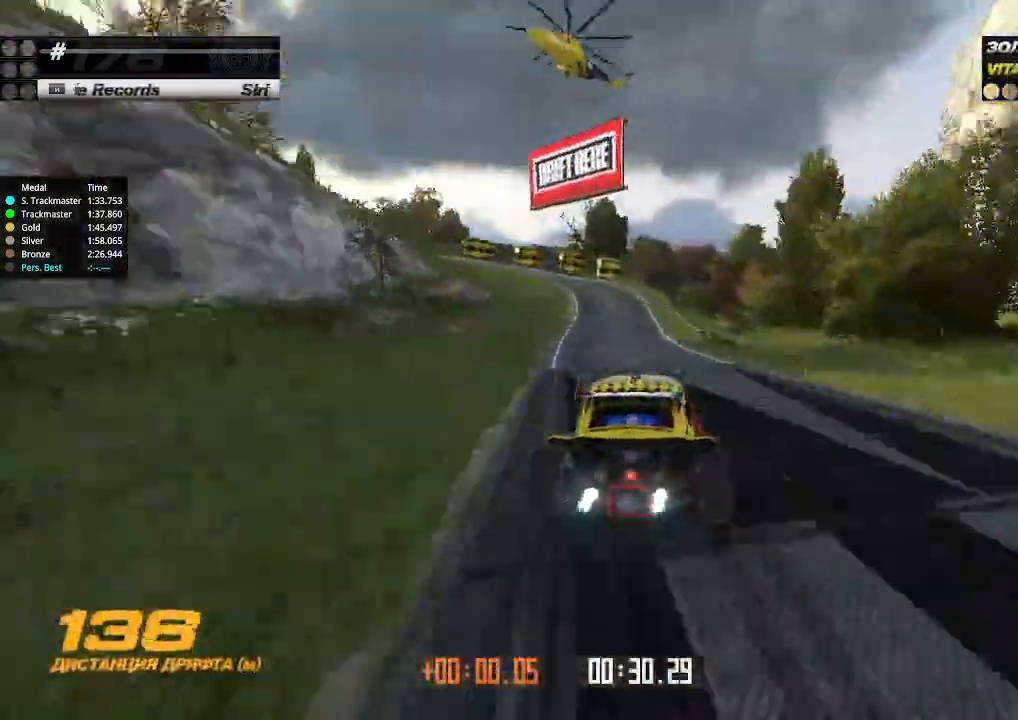
{"keys": ["down", "left"], "events": []}
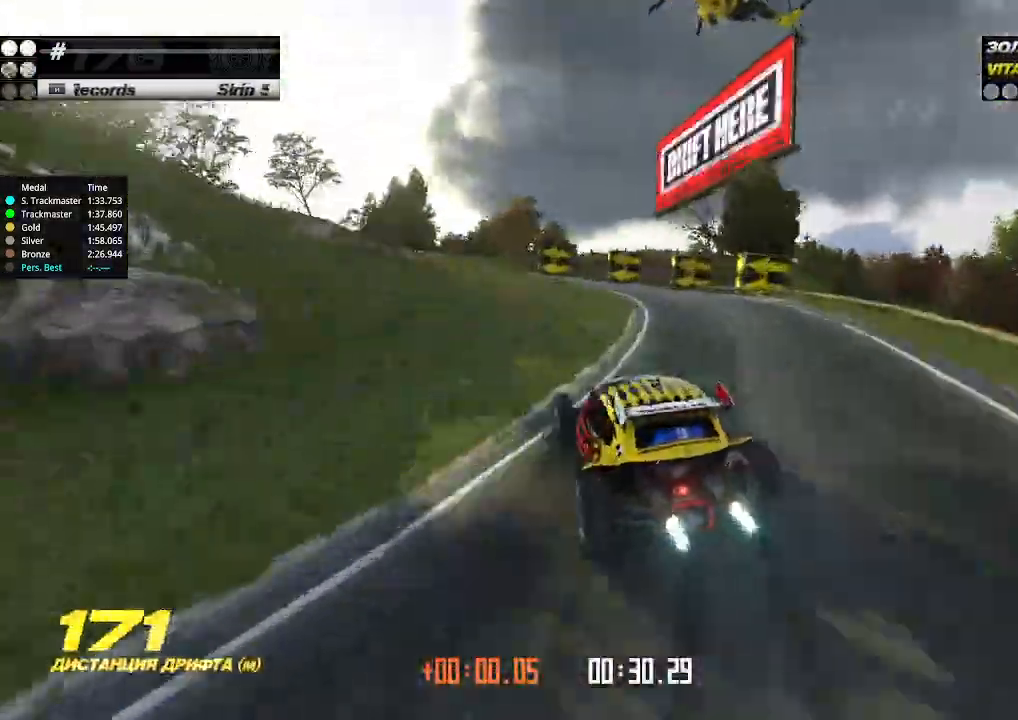
{"keys": ["up"], "events": [[67, "up", "down"], [100, "down", "up"], [100, "left", "up"], [233, "down", "down"], [233, "left", "down"], [433, "down", "up"], [500, "left", "up"]]}
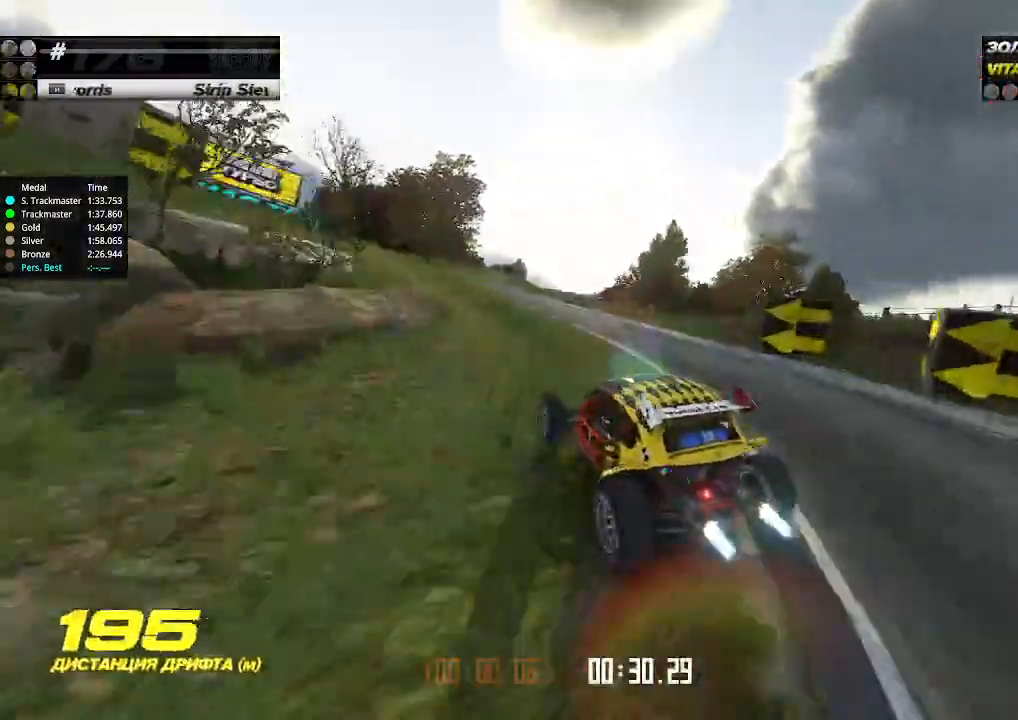
{"keys": ["right", "up"], "events": [[67, "right", "down"], [133, "left", "down"], [133, "right", "up"], [200, "left", "up"], [267, "left", "down"], [400, "left", "up"], [400, "right", "down"]]}
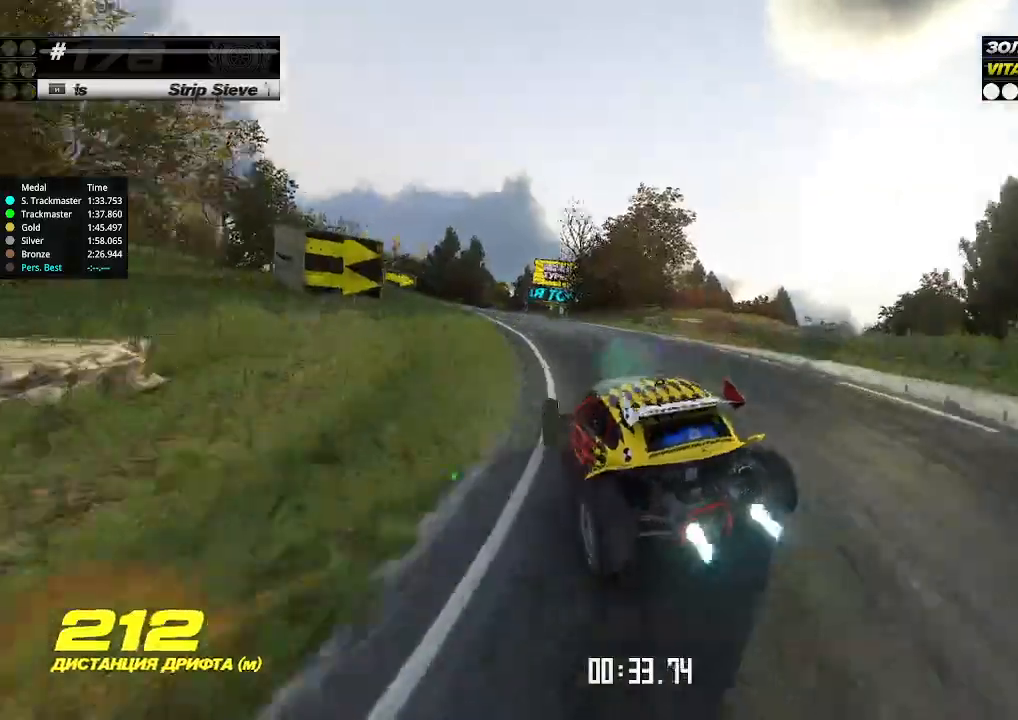
{"keys": ["up"], "events": [[33, "right", "up"], [267, "left", "down"], [400, "left", "up"]]}
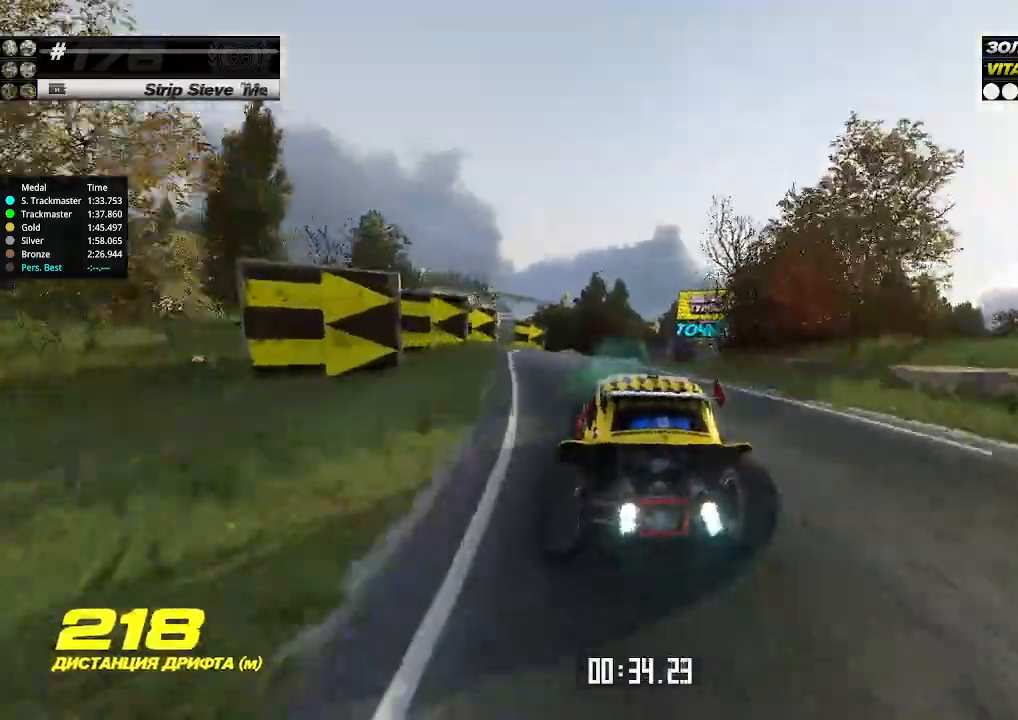
{"keys": ["right", "up"], "events": [[33, "right", "down"], [133, "right", "up"], [367, "right", "down"]]}
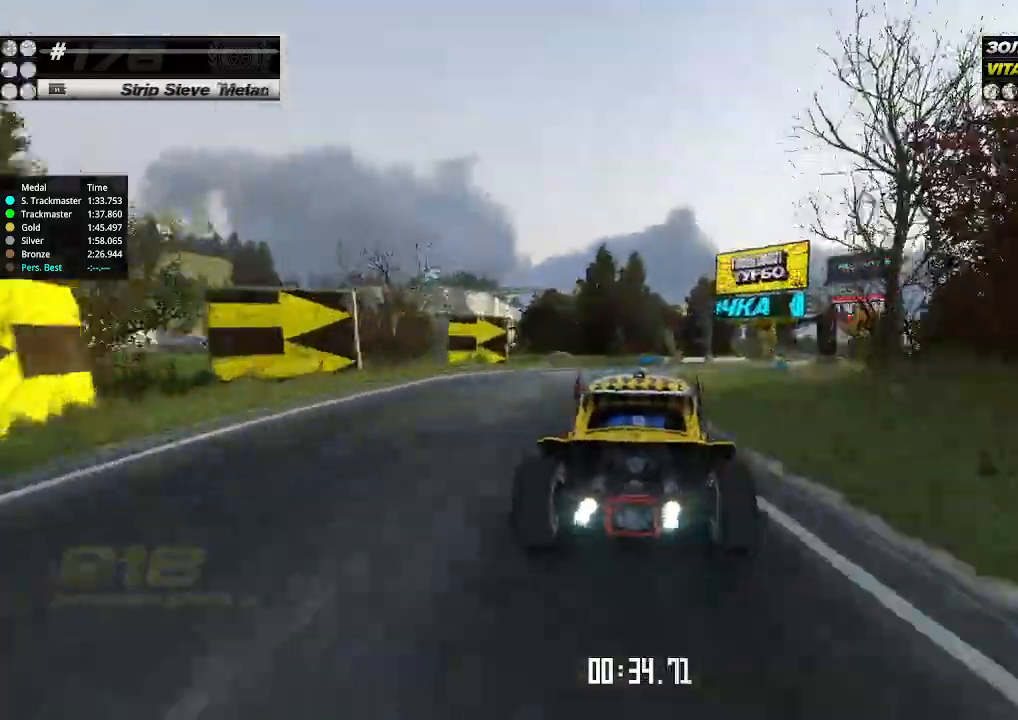
{"keys": ["right", "up"], "events": [[167, "right", "up"], [433, "right", "down"]]}
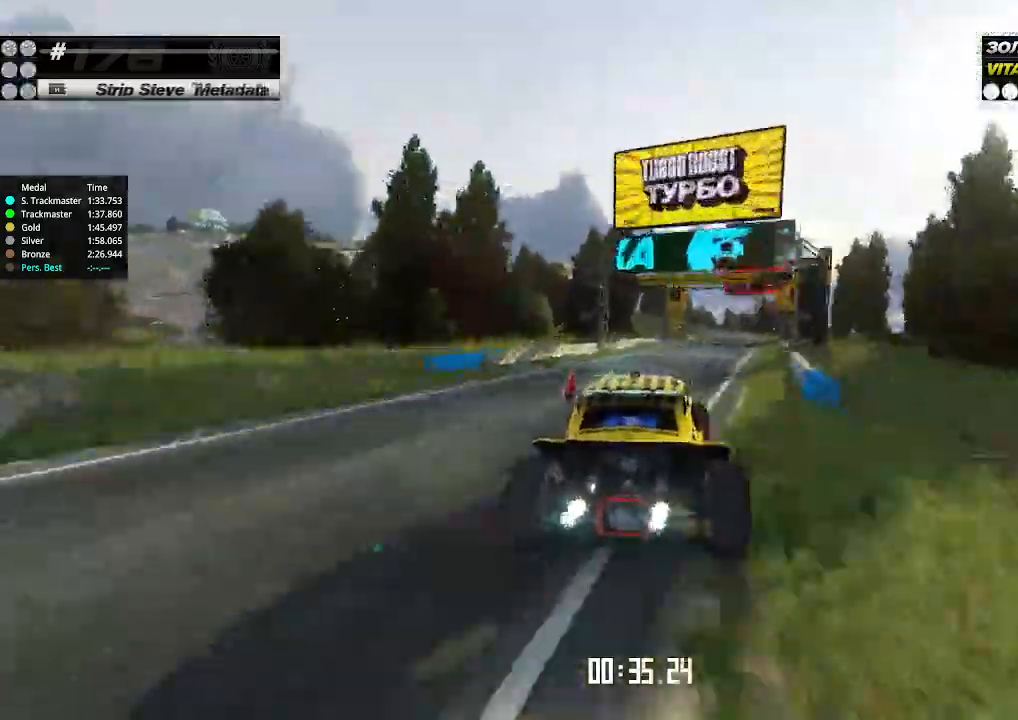
{"keys": ["up"], "events": [[67, "right", "up"], [167, "right", "down"], [267, "right", "up"], [367, "right", "down"], [433, "right", "up"]]}
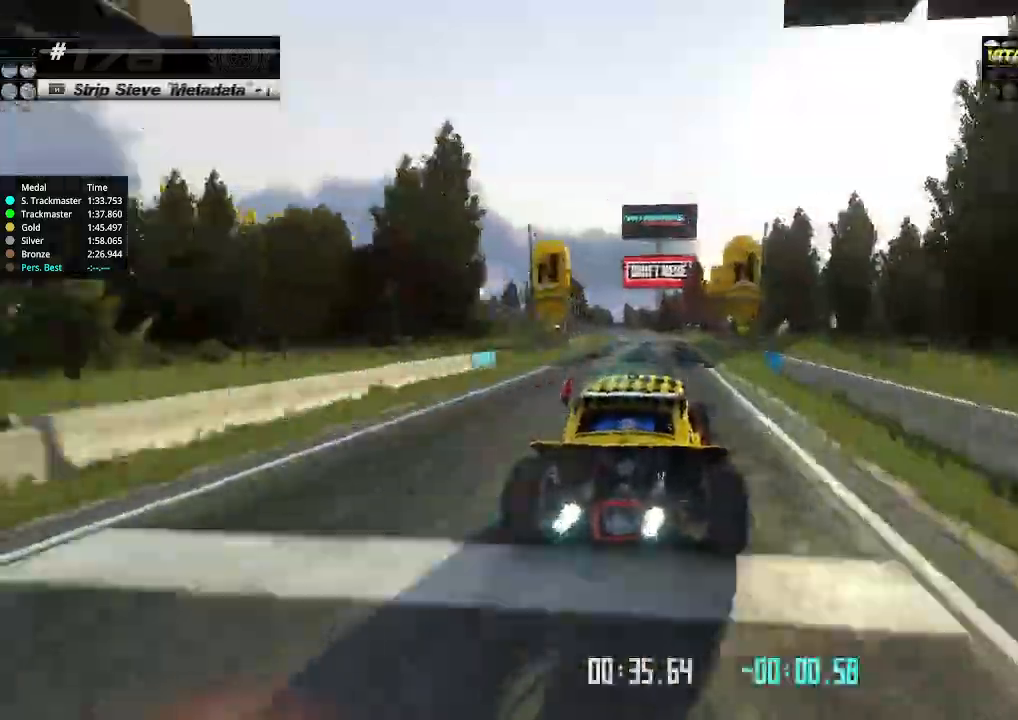
{"keys": [], "events": [[200, "left", "down"], [233, "down", "down"], [233, "up", "up"], [400, "down", "up"], [400, "left", "up"]]}
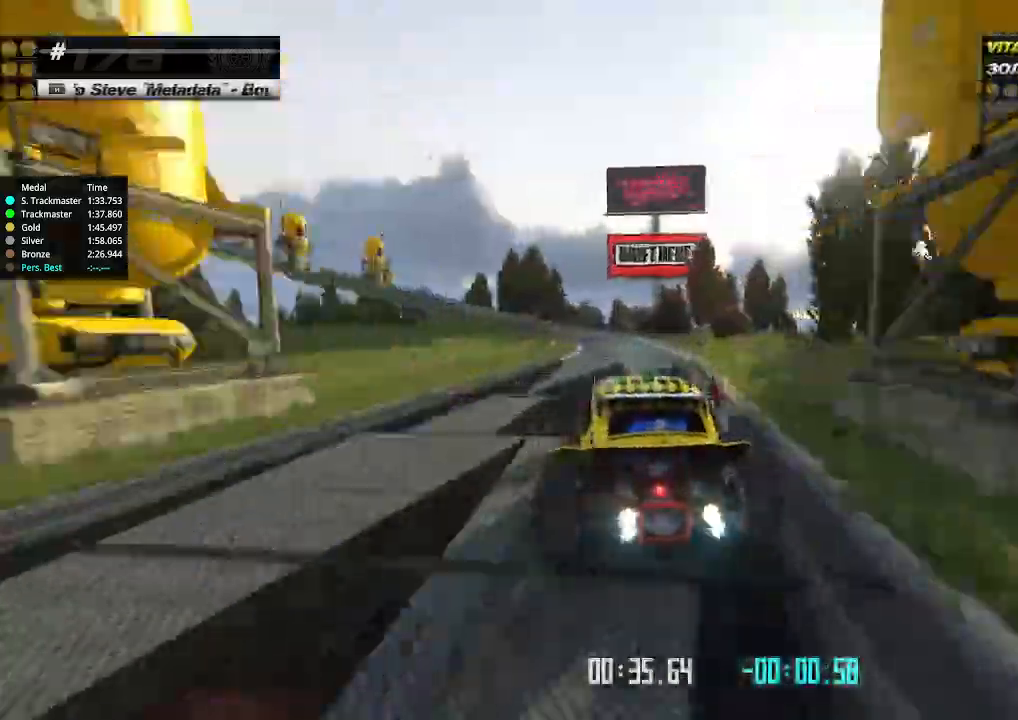
{"keys": ["left", "up"], "events": [[67, "up", "down"], [233, "left", "down"], [300, "down", "down"], [400, "up", "up"], [500, "down", "up"], [500, "up", "down"]]}